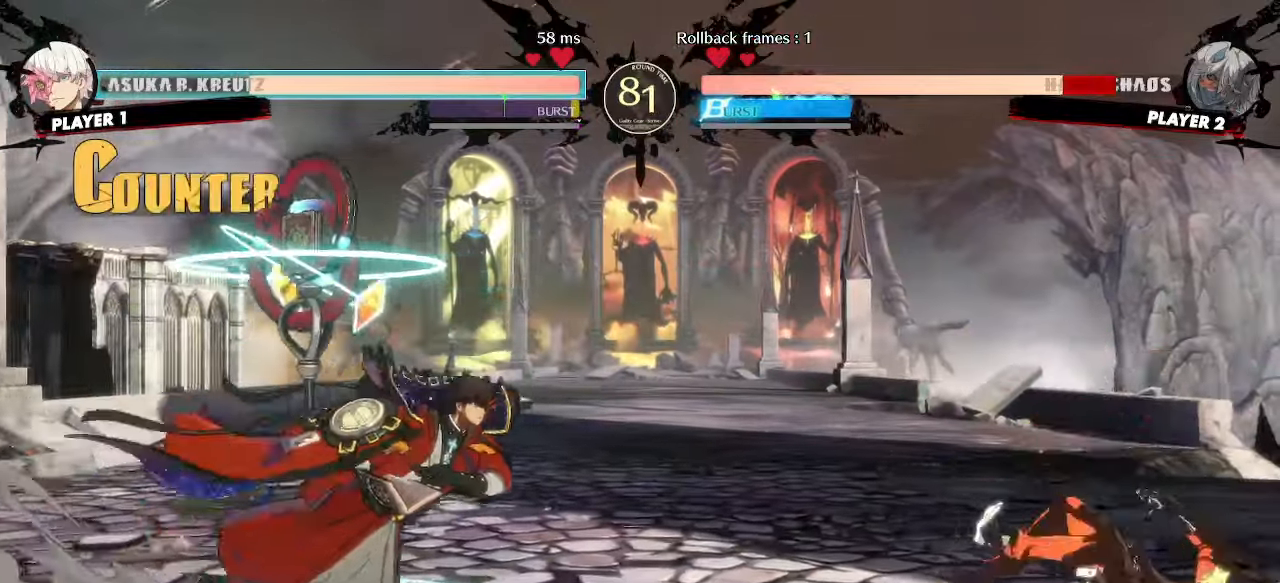
Gameplay with a controller (arcade stick); each line is a JSON object with the inputs held at the frame after it. "events" lists button and stick changes between this image and that frame as [ms after this image, input, new state], when the widget could be followed in between. Not read: HS L3 R3 other_buttons.
{"buttons": ["DPAD_DOWN", "DPAD_RIGHT"], "events": [[367, "DPAD_DOWN", "down"]]}
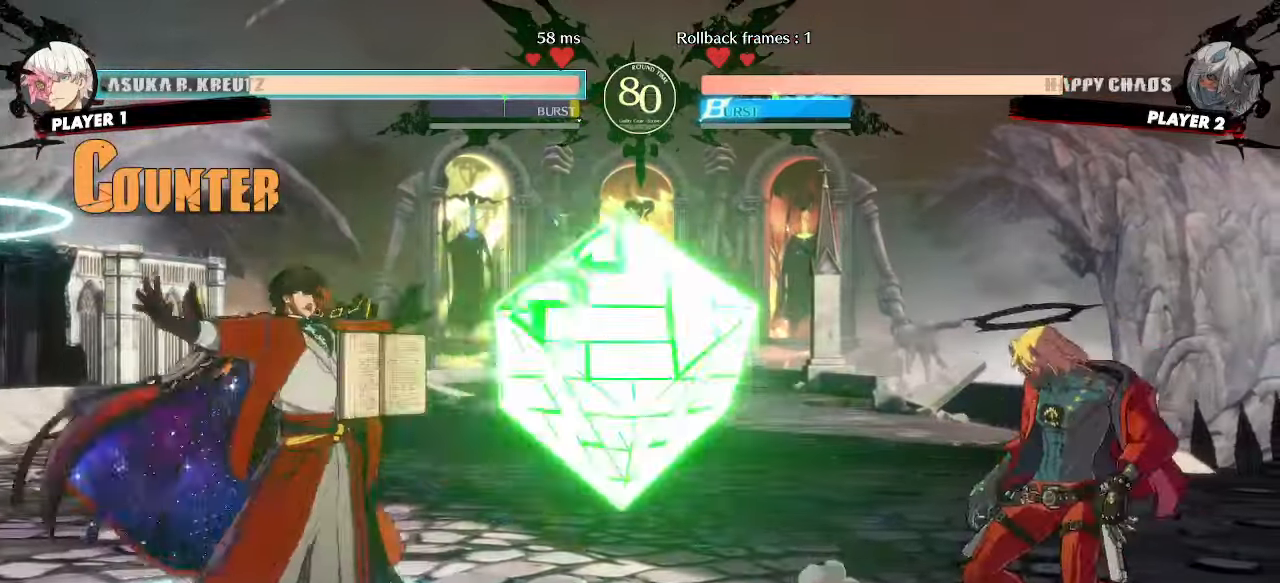
{"buttons": ["DPAD_DOWN", "DPAD_RIGHT"], "events": []}
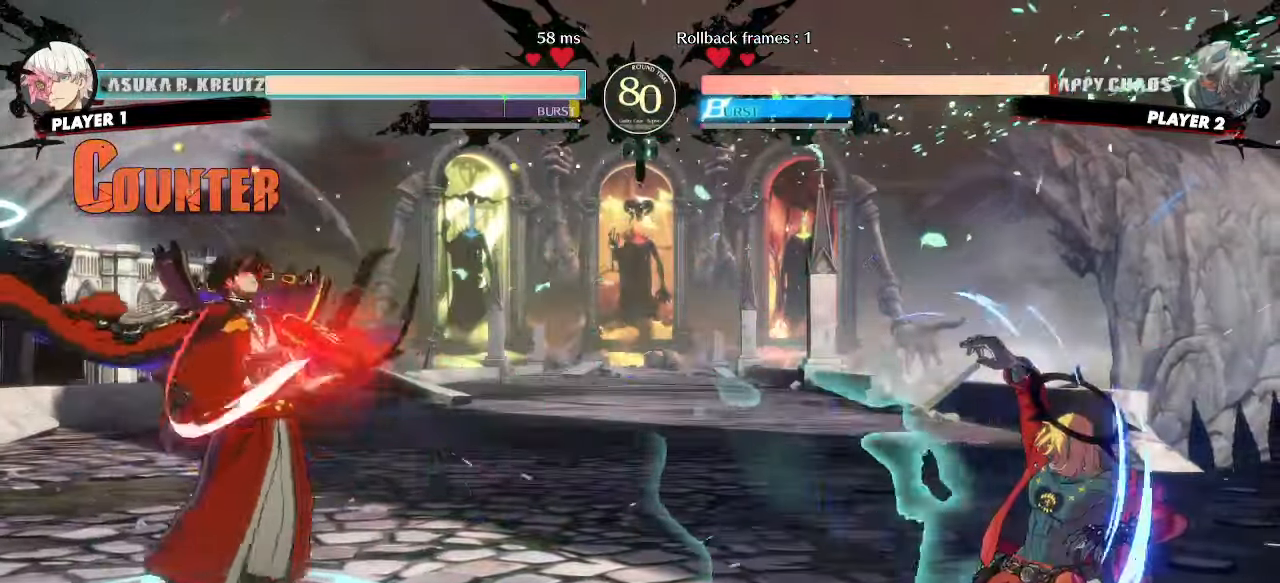
{"buttons": ["DPAD_DOWN", "DPAD_RIGHT"], "events": []}
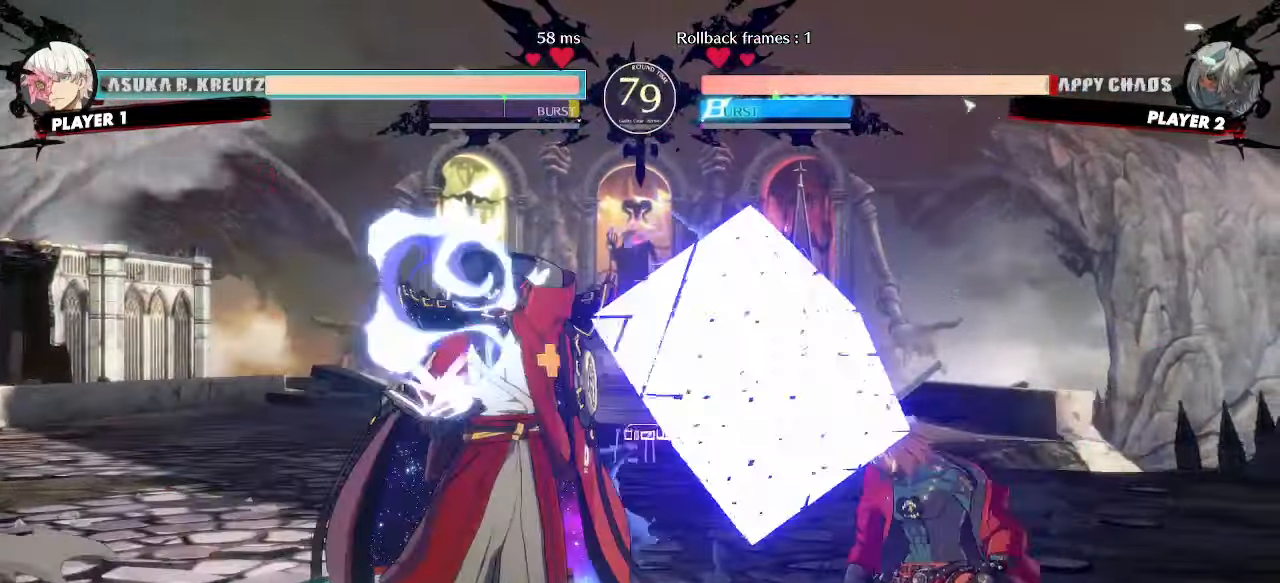
{"buttons": ["DPAD_DOWN", "DPAD_RIGHT"], "events": []}
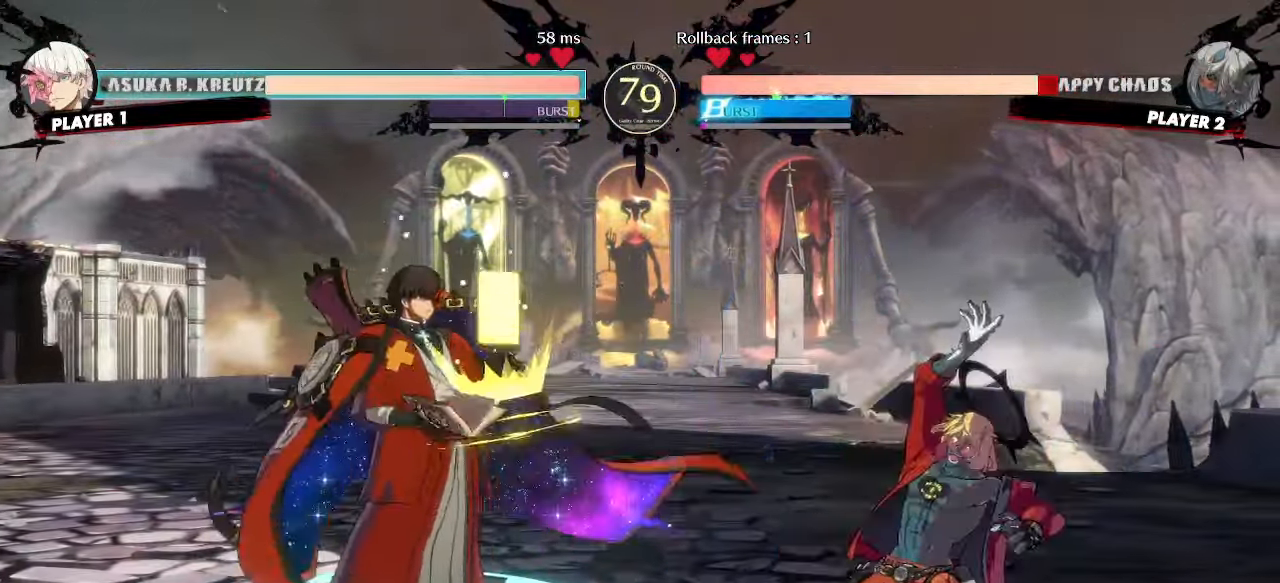
{"buttons": ["DPAD_RIGHT"], "events": [[100, "DPAD_DOWN", "up"], [100, "DPAD_UP", "down"], [483, "DPAD_UP", "up"]]}
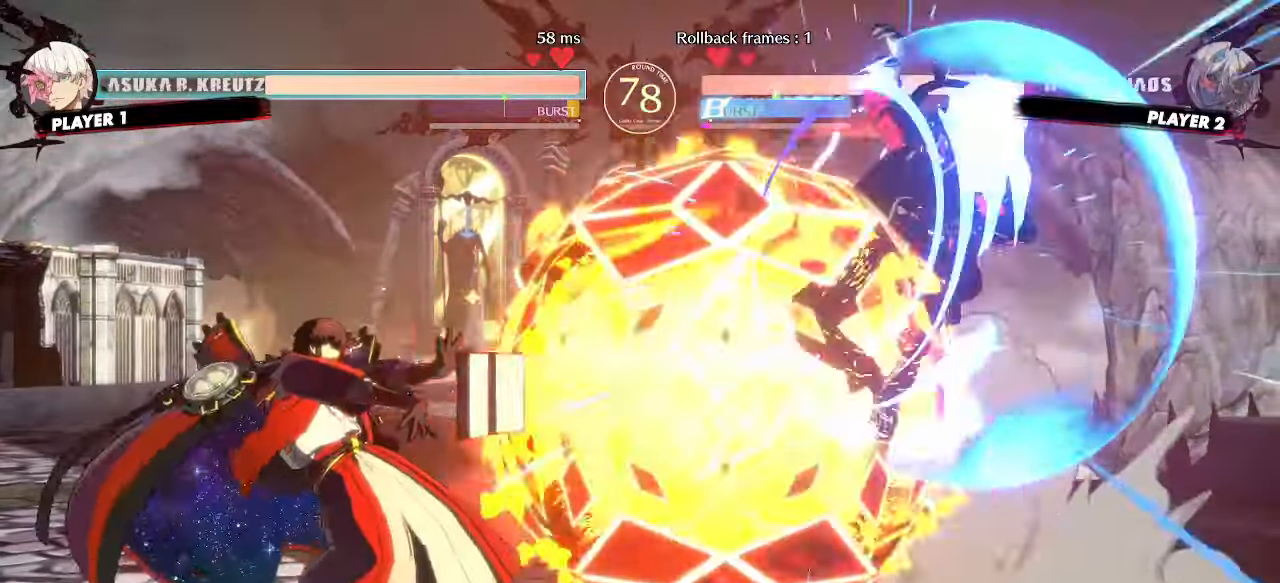
{"buttons": ["DPAD_RIGHT"], "events": [[17, "DPAD_RIGHT", "up"], [200, "DPAD_DOWN", "down"], [217, "DPAD_RIGHT", "down"], [483, "DPAD_DOWN", "up"]]}
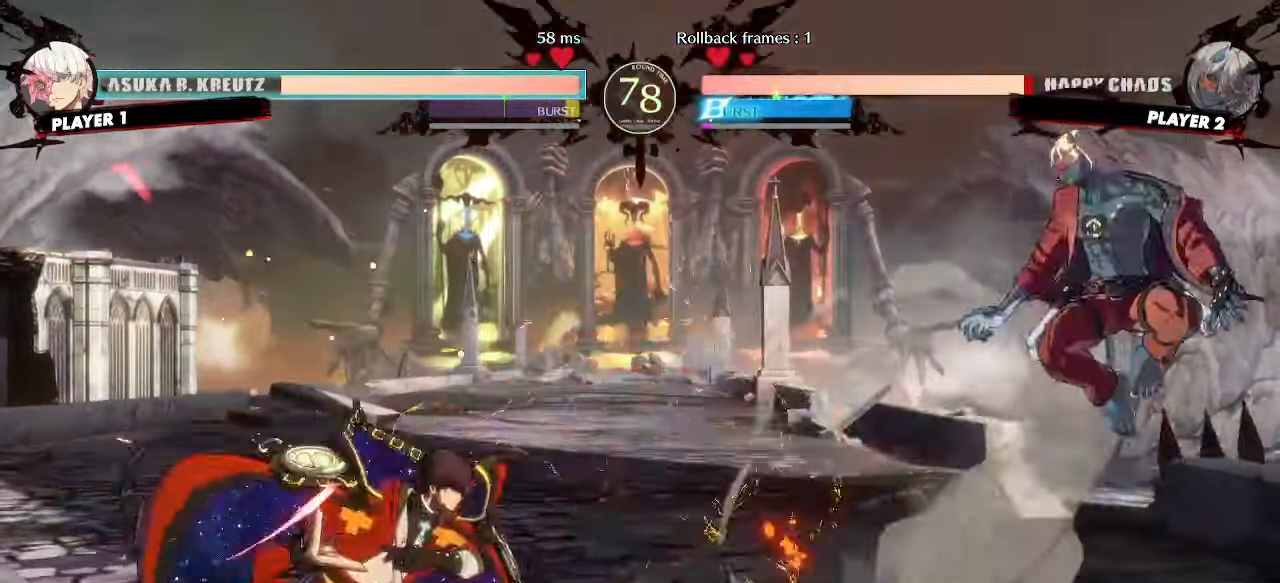
{"buttons": ["DPAD_RIGHT"]}
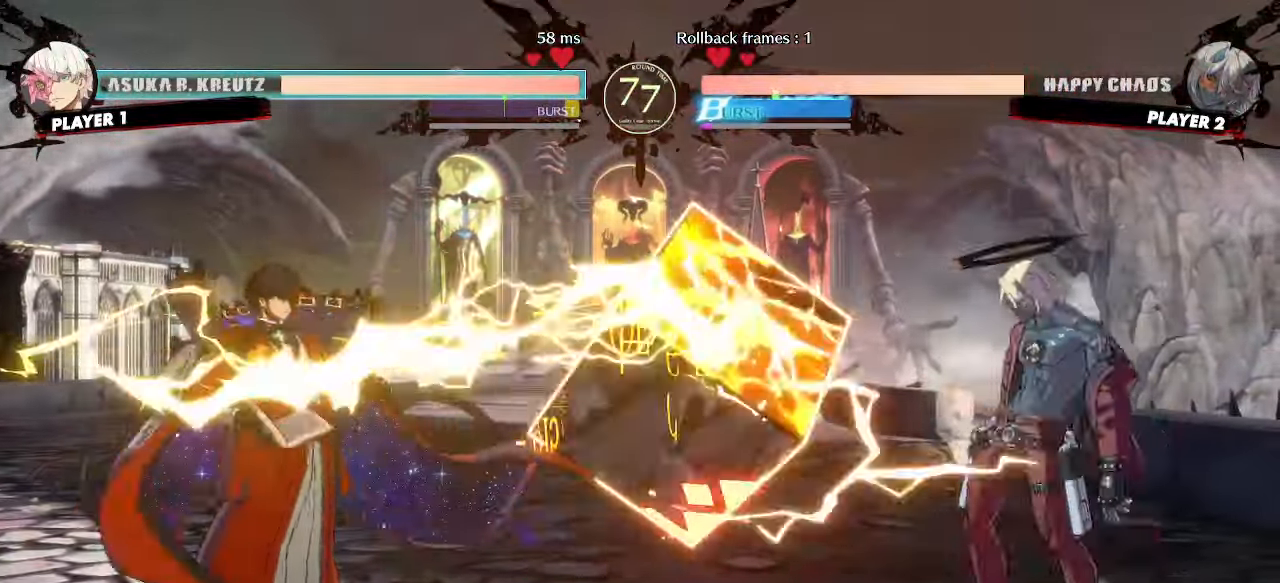
{"buttons": ["DPAD_DOWN", "DPAD_RIGHT"]}
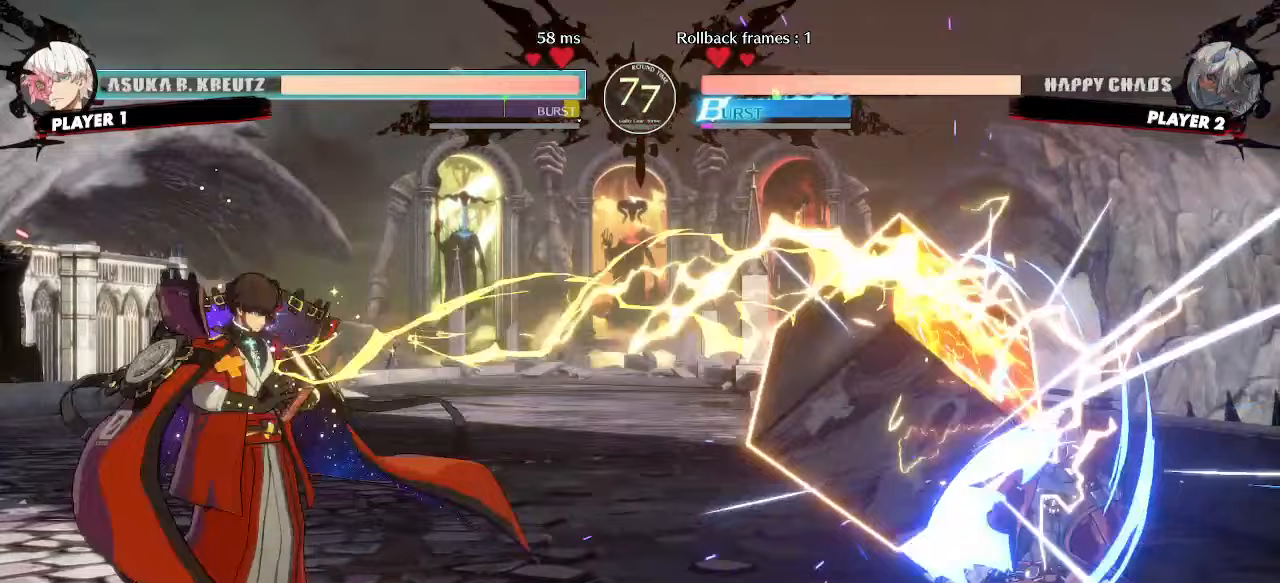
{"buttons": ["DPAD_DOWN", "DPAD_RIGHT"], "events": []}
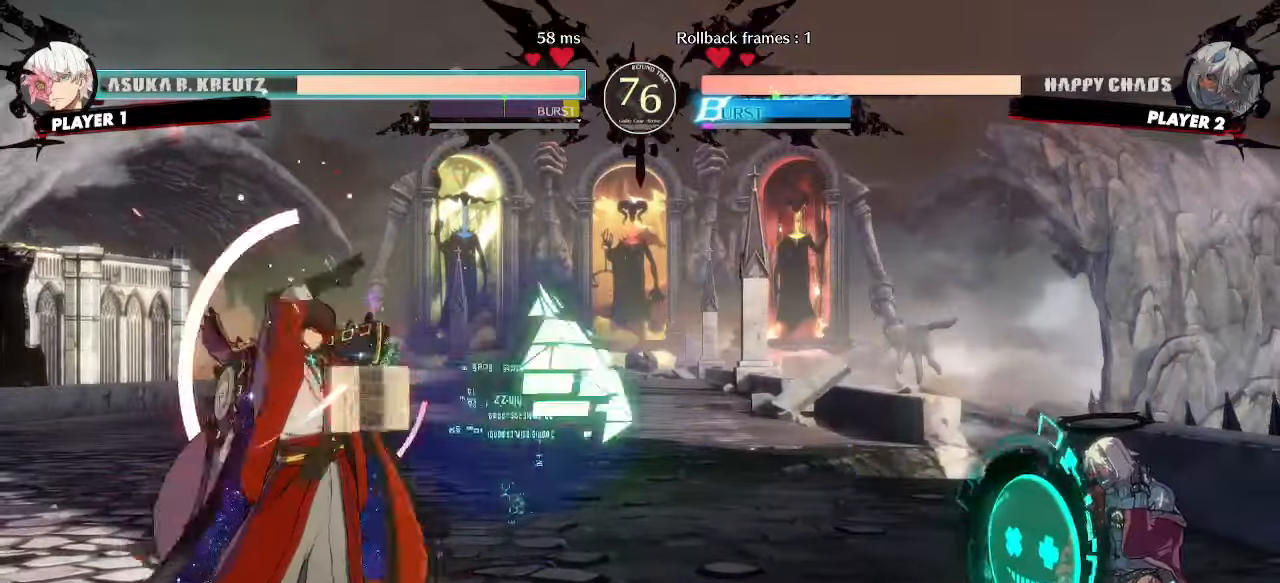
{"buttons": ["DPAD_DOWN", "DPAD_RIGHT"], "events": [[83, "DPAD_DOWN", "up"], [133, "DPAD_DOWN", "down"]]}